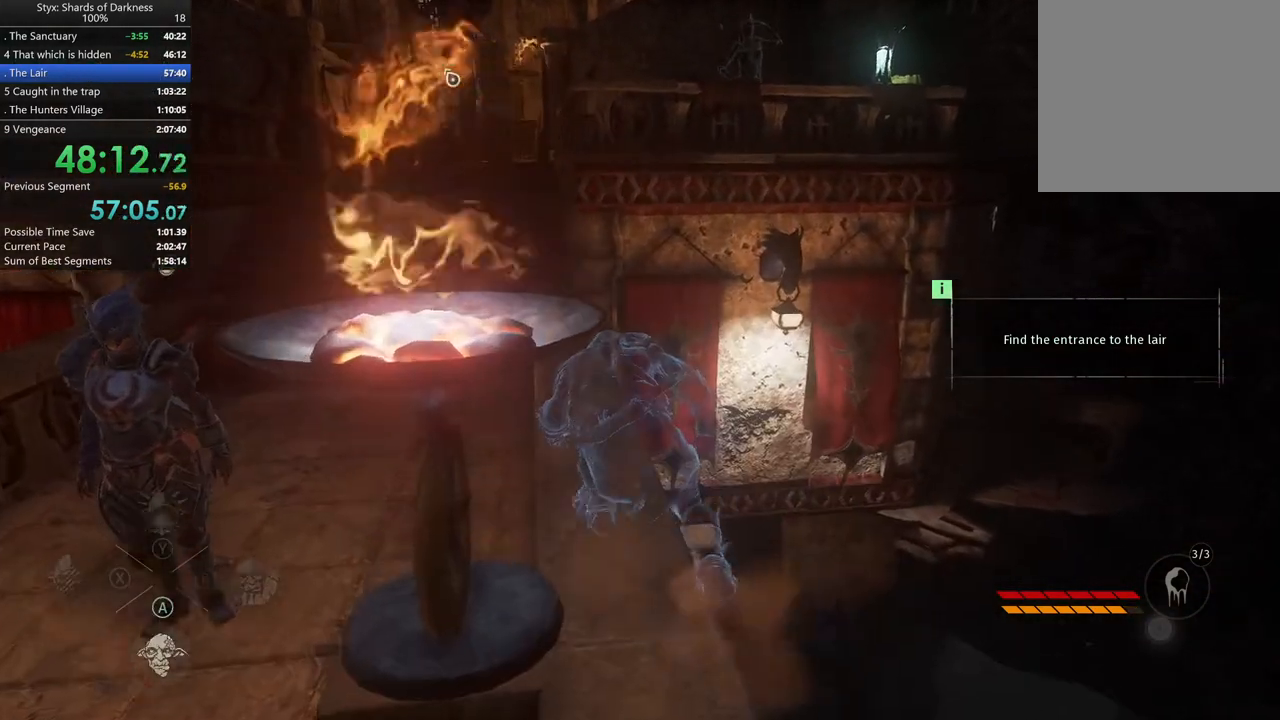
Gameplay with a controller (Xbox layout); each line is a JSON object with the inputs held at the frame after it. "button_events" lists button changes between this image and that frame as [ms after this image, input, new state], when the widget could be followed in between (sticks are given only as held states).
{"buttons": [], "left_stick": "up", "right_stick": "center", "button_events": [[67, "B", "up"]]}
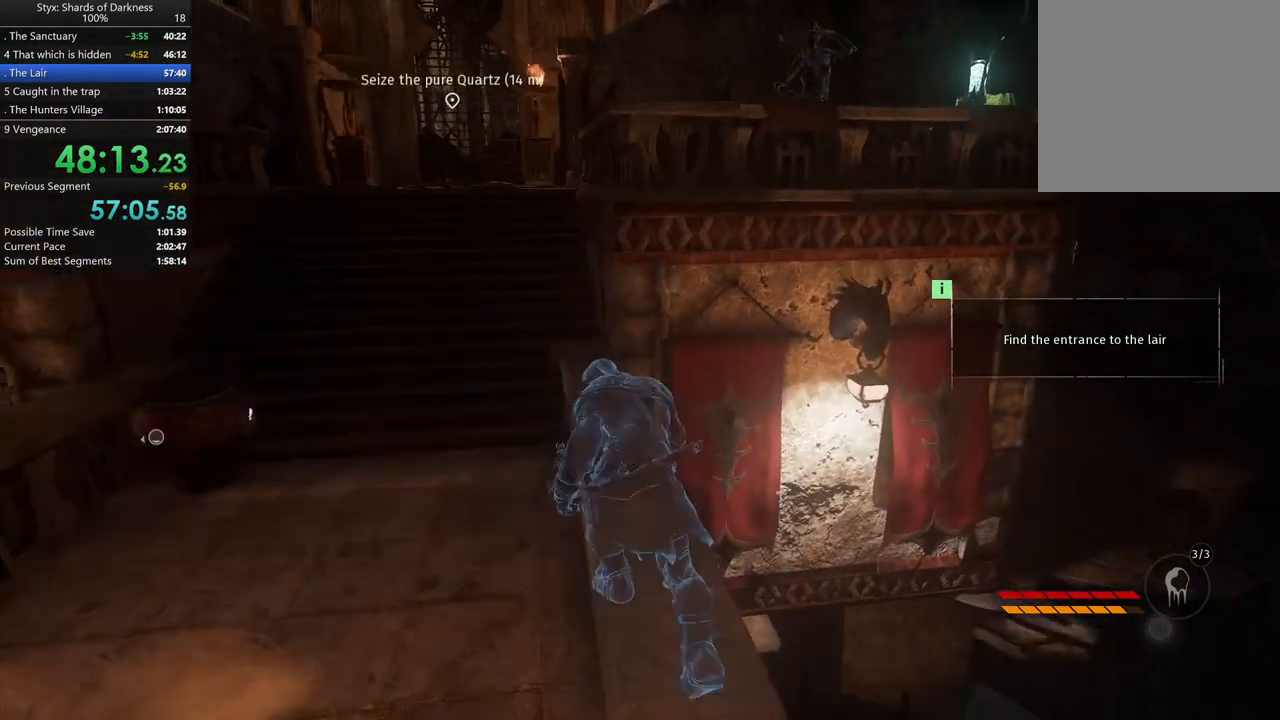
{"buttons": ["A"], "left_stick": "up-right", "right_stick": "center", "button_events": [[433, "A", "down"]]}
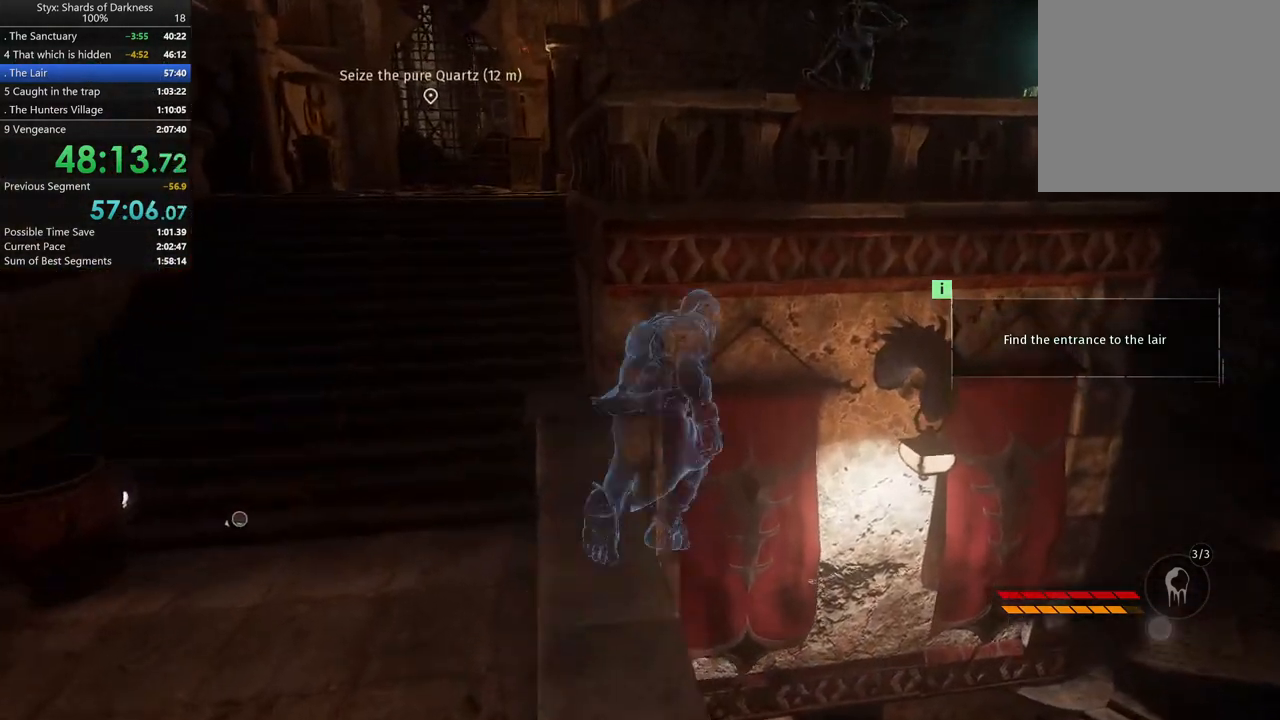
{"buttons": [], "left_stick": "up-right", "right_stick": "center", "button_events": [[433, "A", "up"]]}
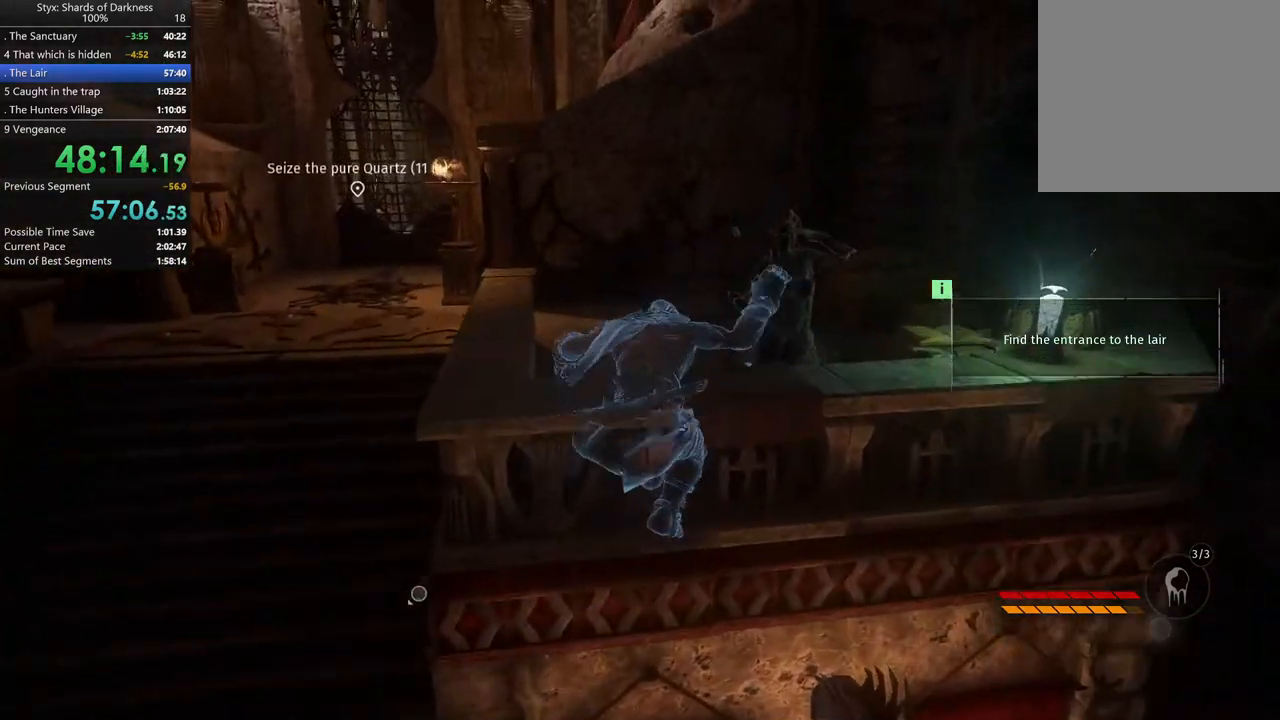
{"buttons": [], "left_stick": "center", "right_stick": "center", "button_events": [[67, "A", "down"], [167, "A", "up"], [267, "A", "down"], [333, "A", "up"], [400, "A", "down"], [467, "A", "up"]]}
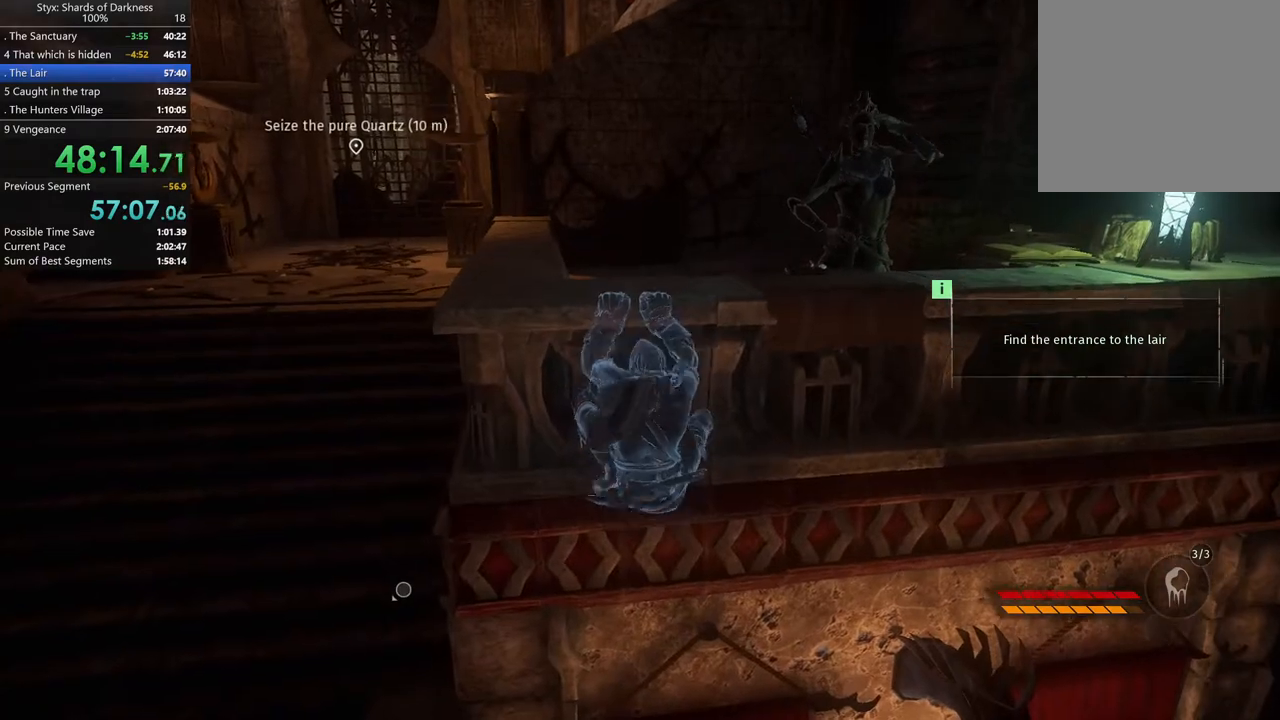
{"buttons": [], "left_stick": "up-right", "right_stick": "center", "button_events": [[133, "A", "down"], [200, "A", "up"]]}
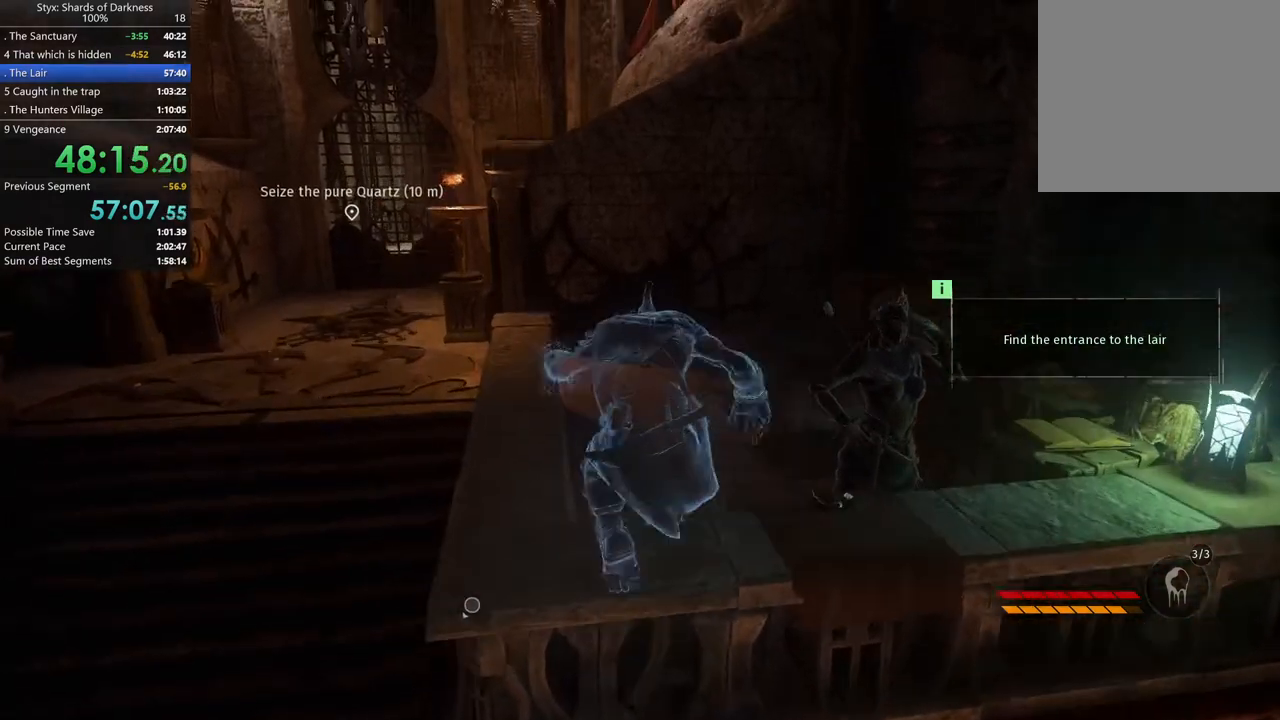
{"buttons": [], "left_stick": "right", "right_stick": "center", "button_events": []}
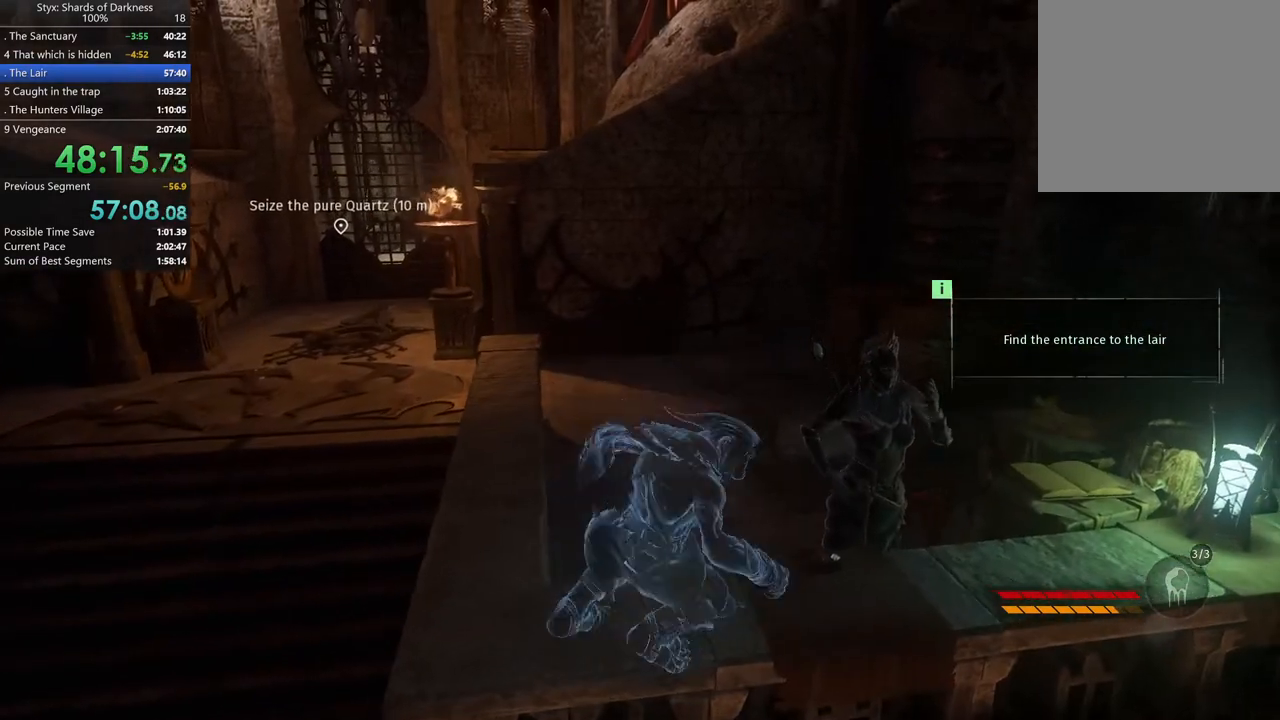
{"buttons": [], "left_stick": "center", "right_stick": "left", "button_events": [[133, "Y", "down"], [233, "Y", "up"]]}
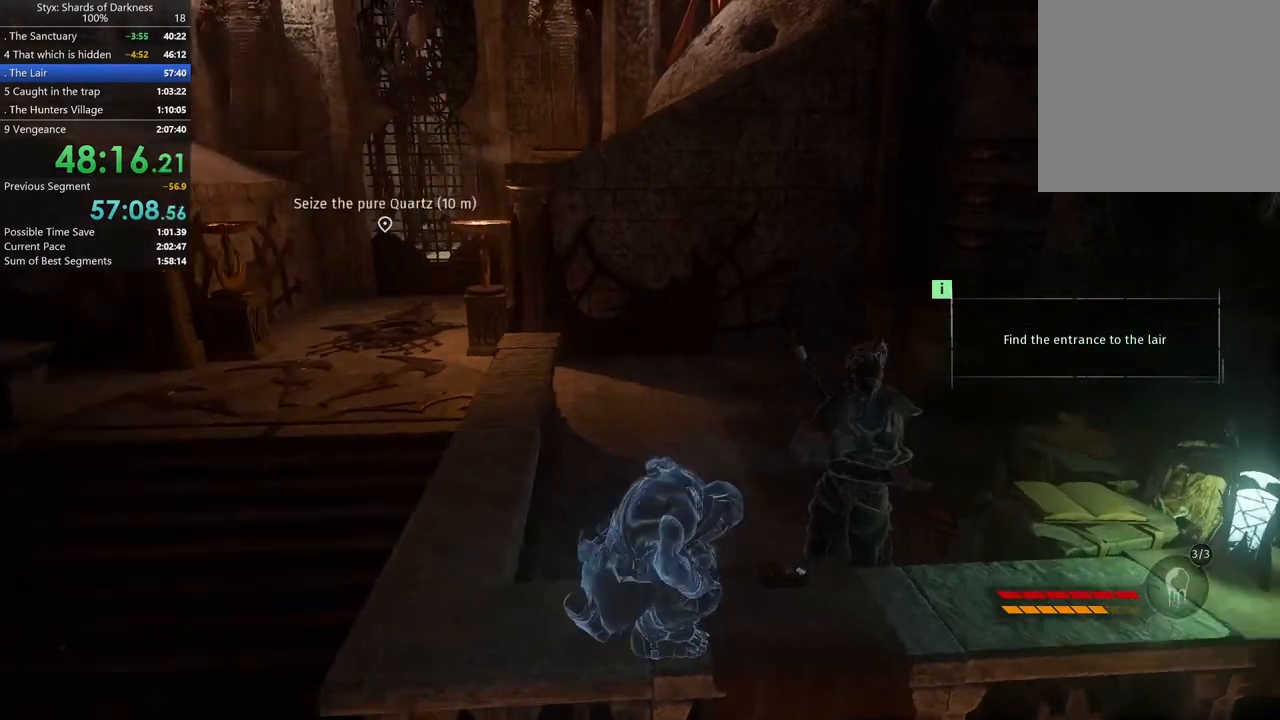
{"buttons": [], "left_stick": "center", "right_stick": "center", "button_events": [[333, "B", "down"], [467, "B", "up"]]}
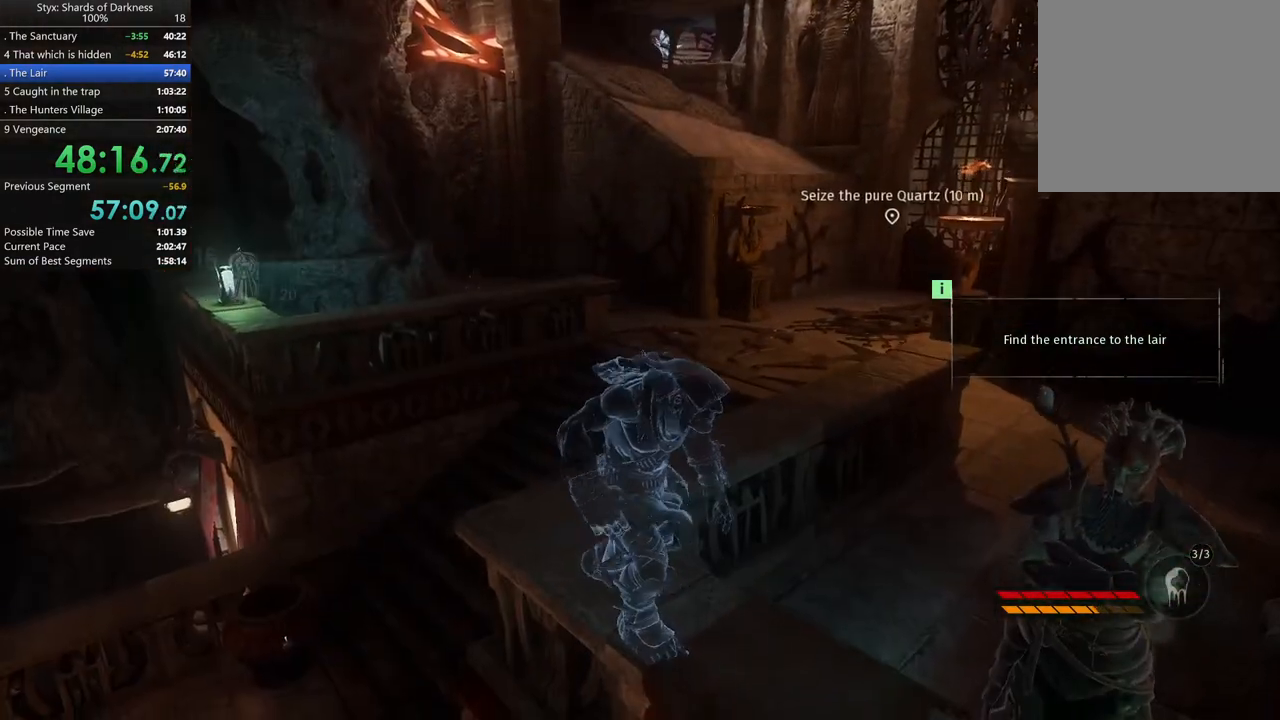
{"buttons": ["L2"], "left_stick": "up", "right_stick": "center", "button_events": [[500, "L2", "down"]]}
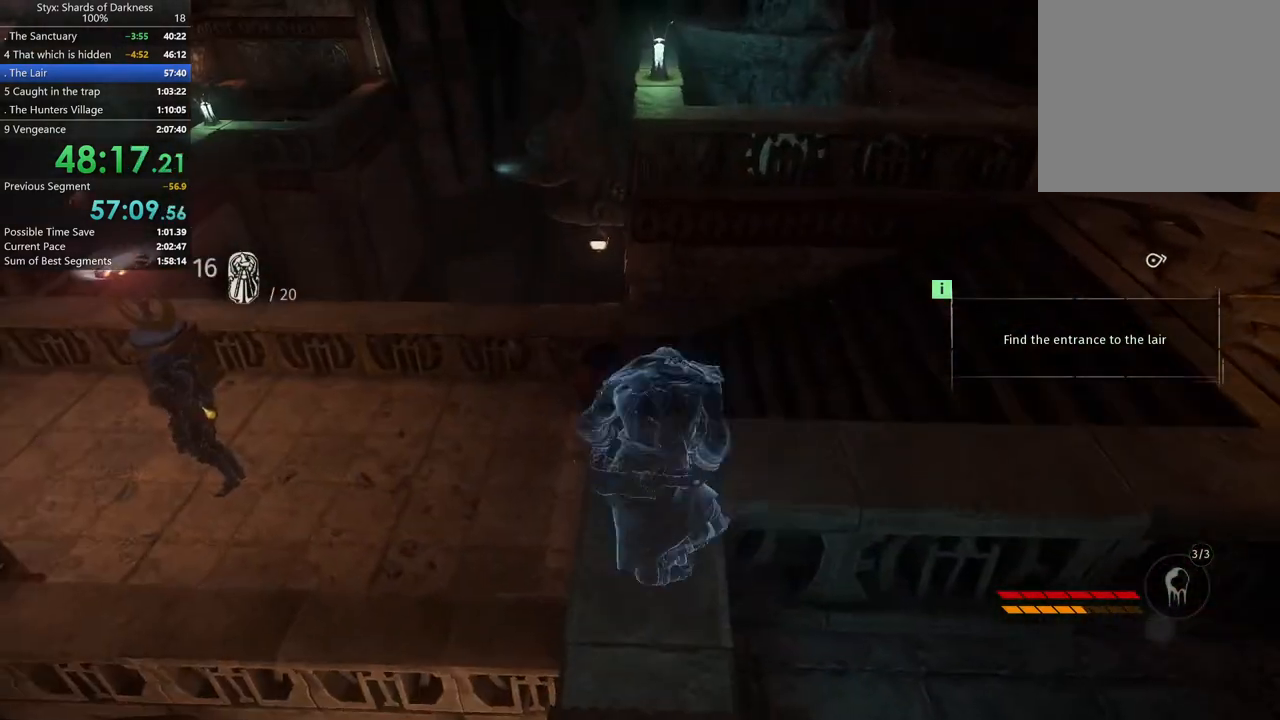
{"buttons": ["L2"], "left_stick": "up", "right_stick": "center", "button_events": [[167, "X", "down"], [300, "X", "up"]]}
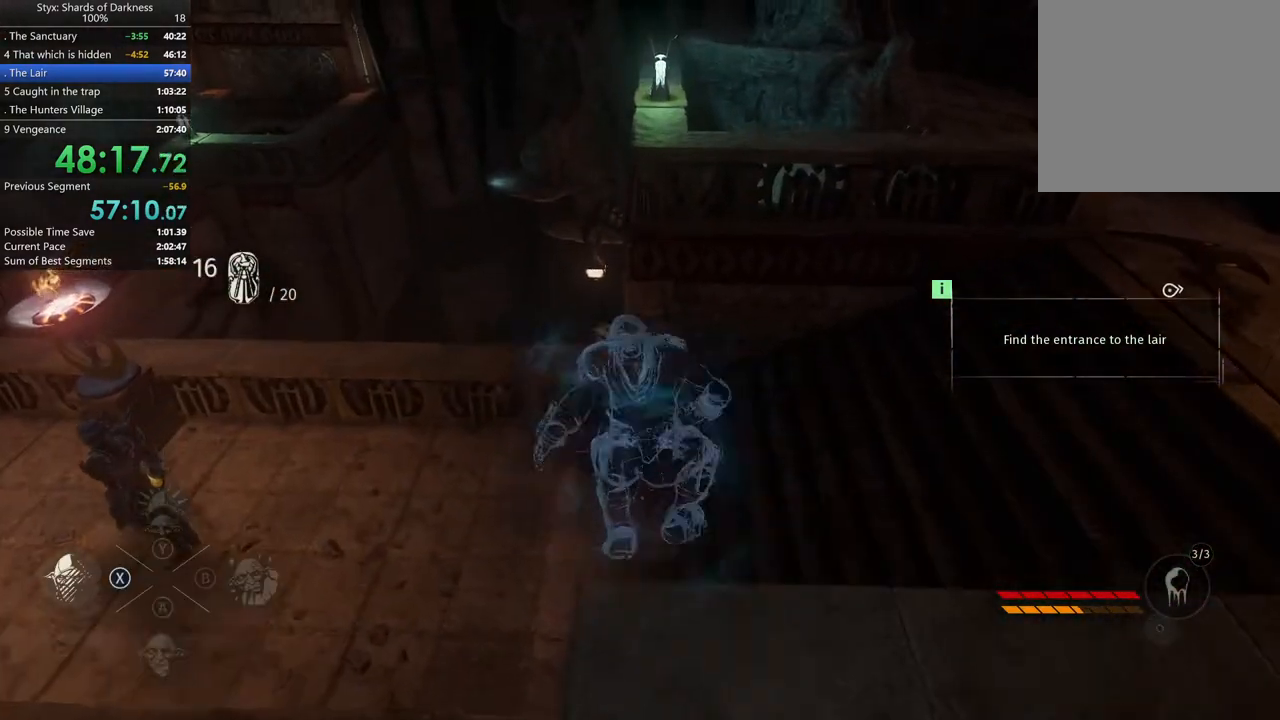
{"buttons": [], "left_stick": "up-left", "right_stick": "center", "button_events": [[67, "L2", "up"]]}
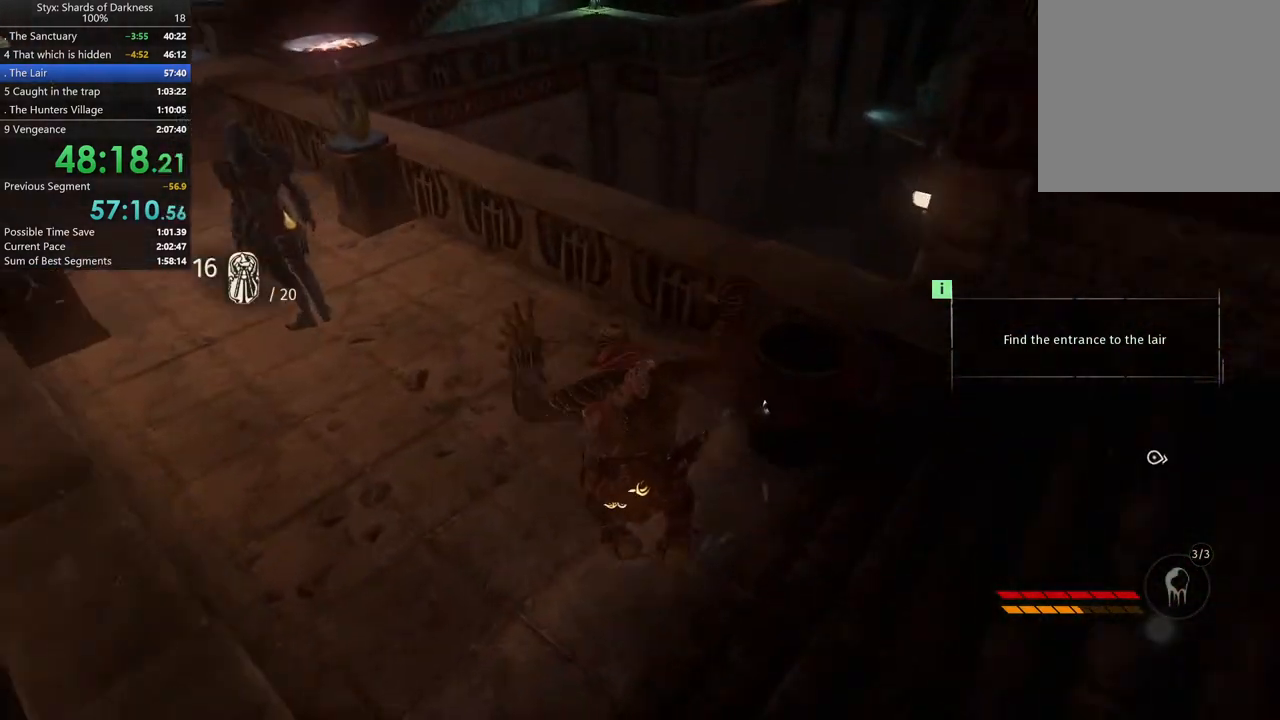
{"buttons": ["Y", "DPAD_DOWN"], "left_stick": "up-left", "right_stick": "center", "button_events": [[100, "DPAD_DOWN", "down"], [367, "Y", "down"]]}
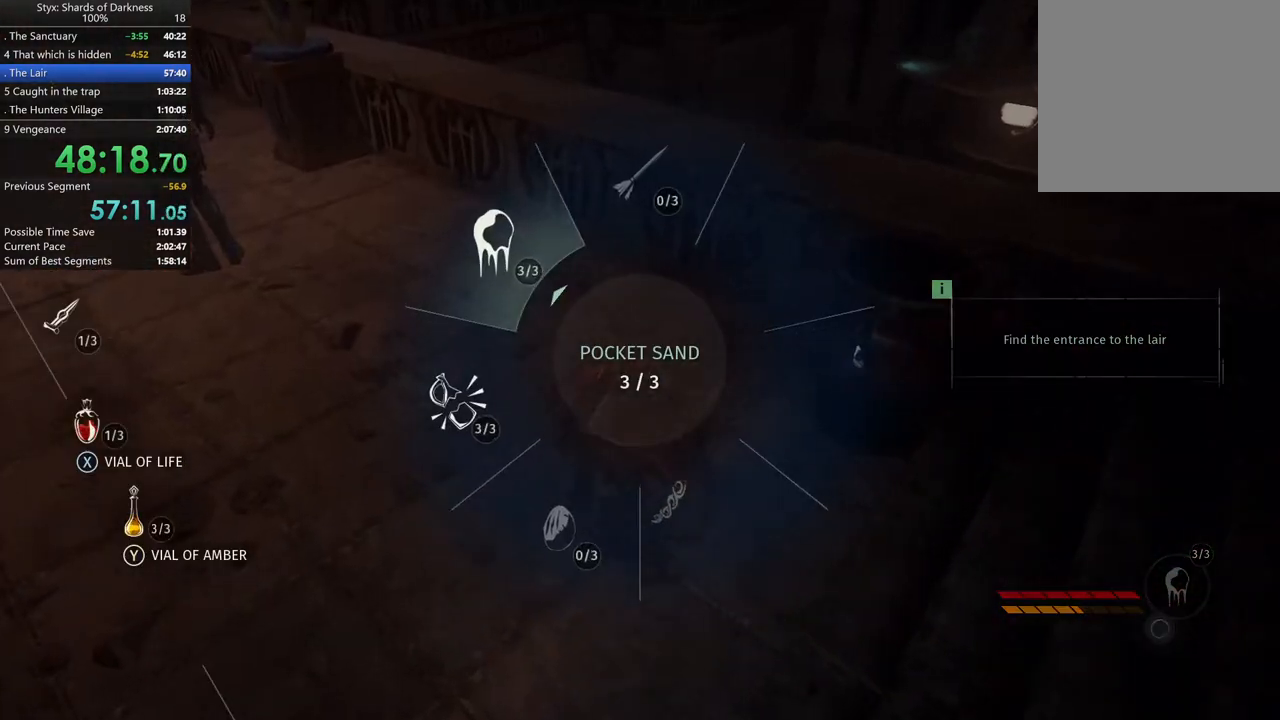
{"buttons": [], "left_stick": "center", "right_stick": "center", "button_events": [[33, "Y", "up"], [400, "DPAD_DOWN", "up"]]}
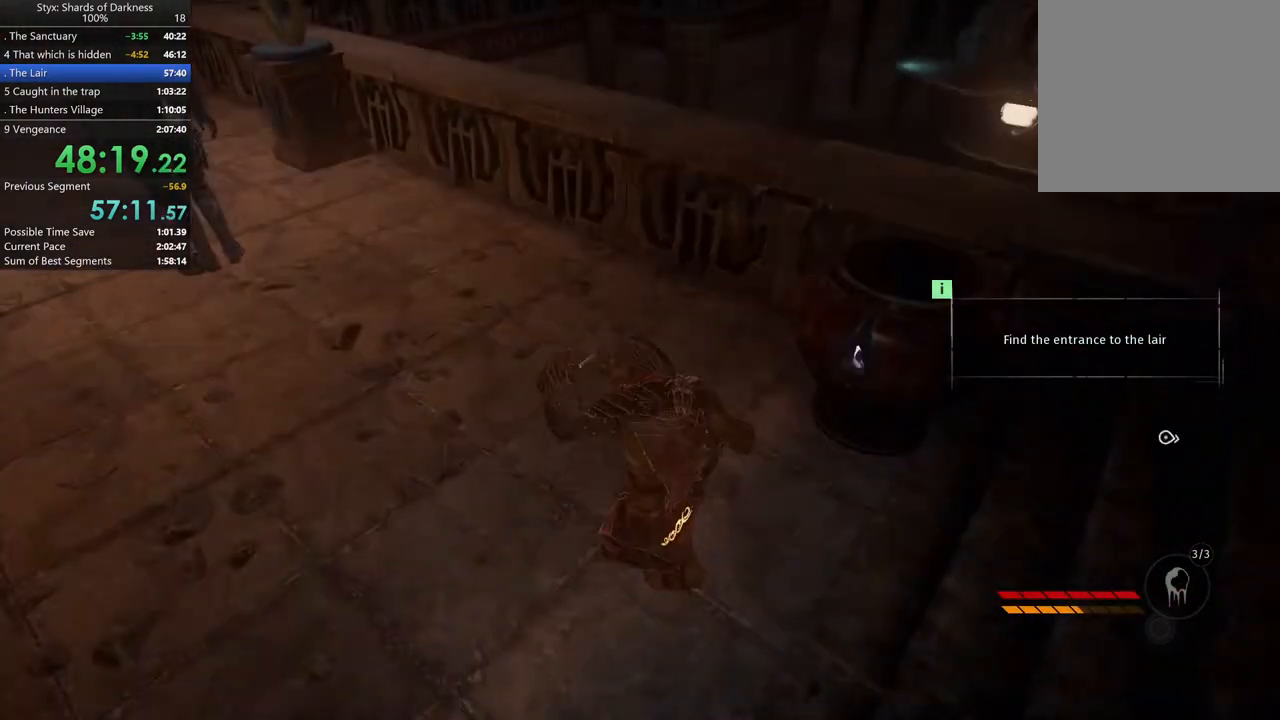
{"buttons": [], "left_stick": "up", "right_stick": "center", "button_events": []}
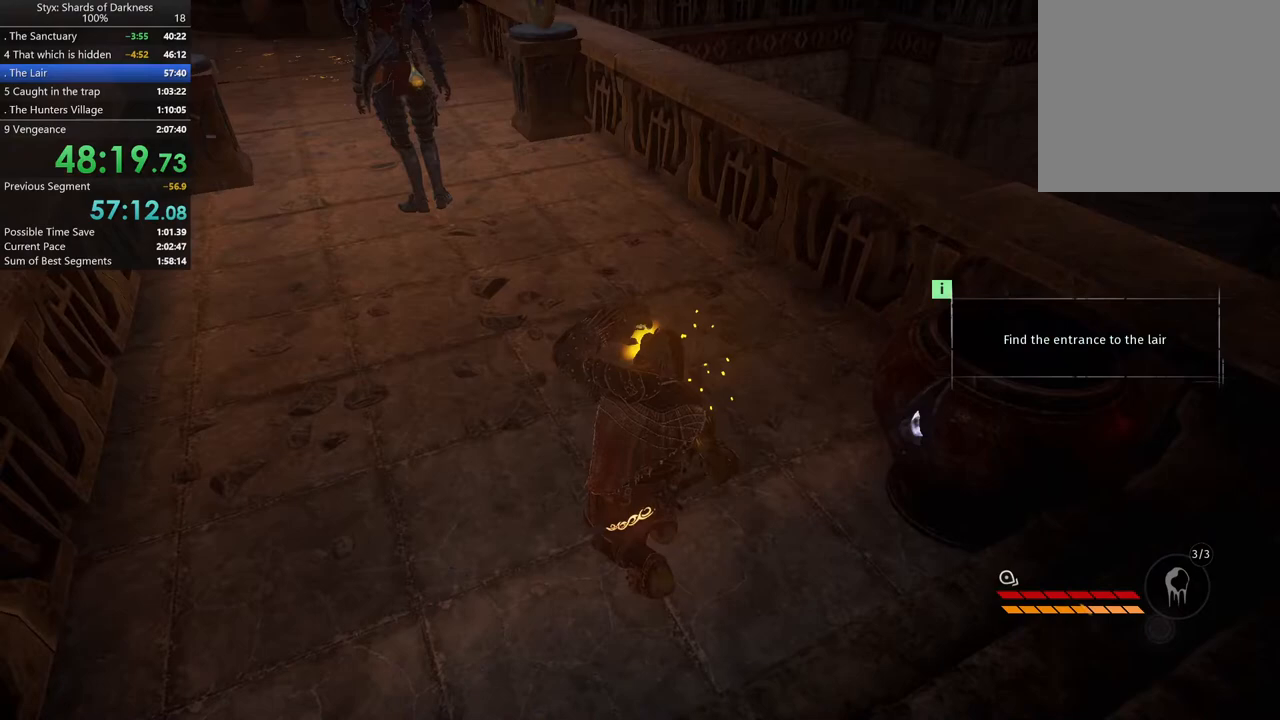
{"buttons": [], "left_stick": "up-left", "right_stick": "center", "button_events": []}
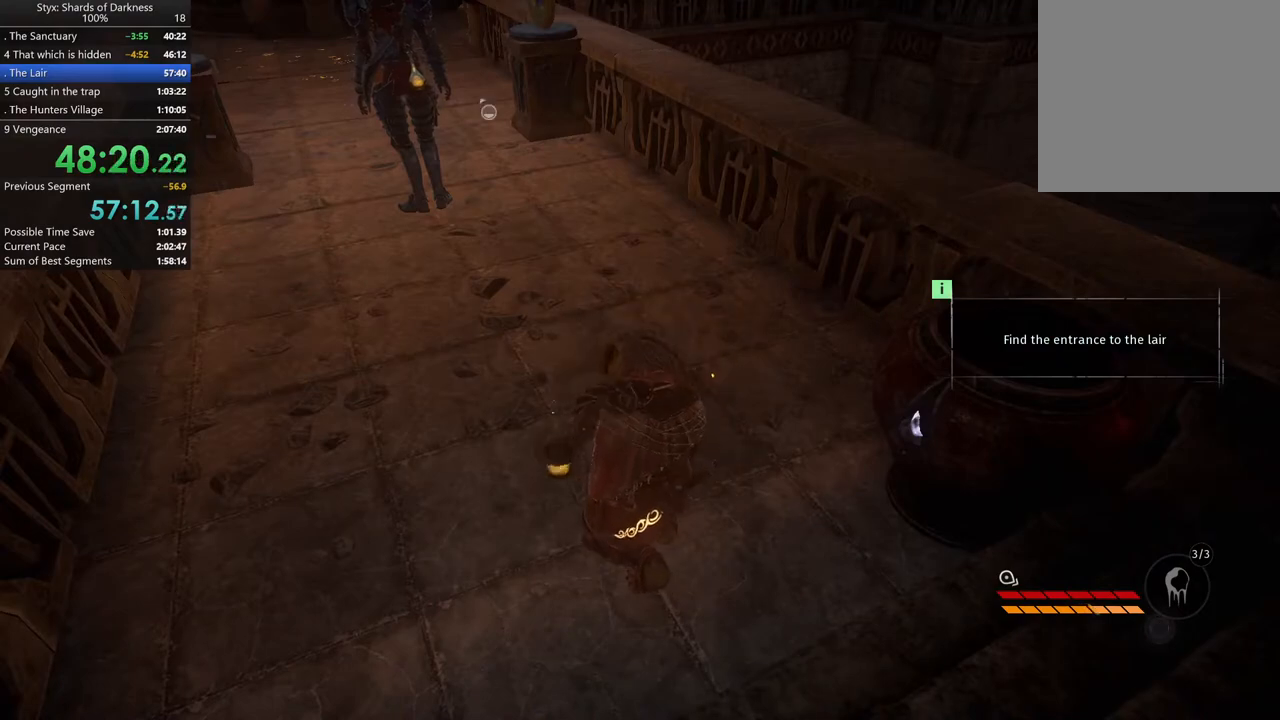
{"buttons": [], "left_stick": "up-left", "right_stick": "center", "button_events": []}
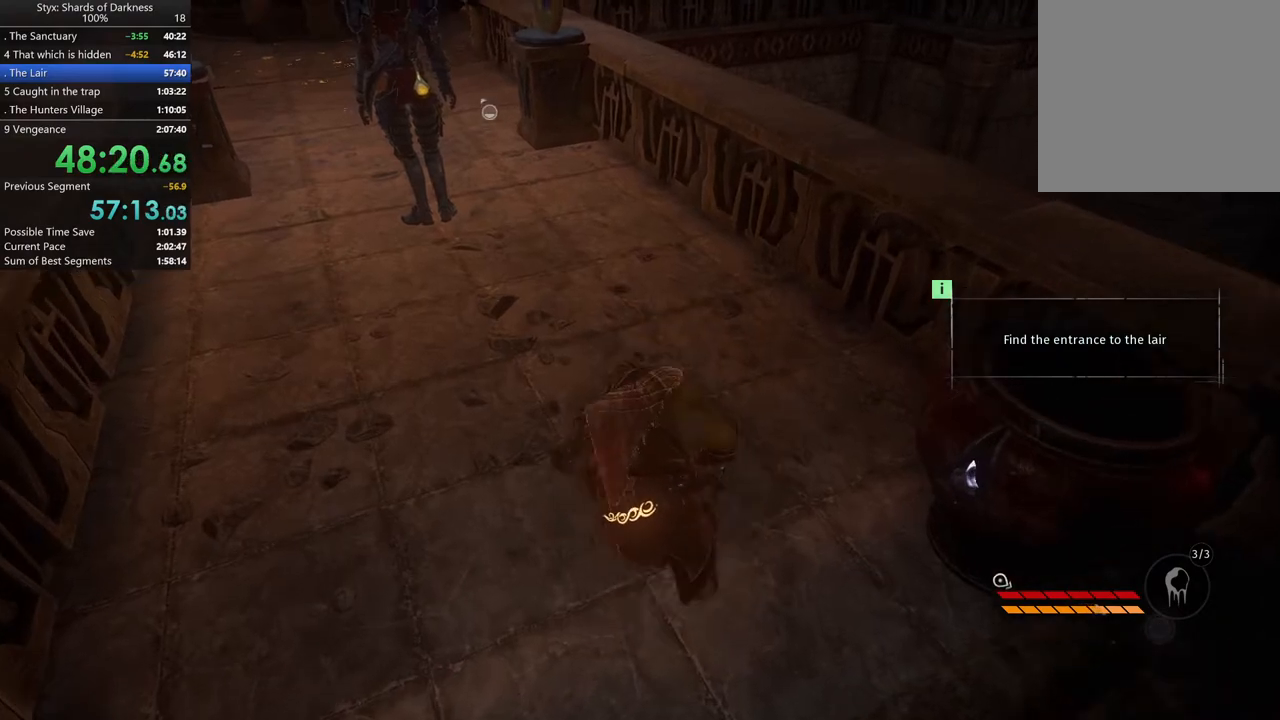
{"buttons": [], "left_stick": "up-left", "right_stick": "center", "button_events": []}
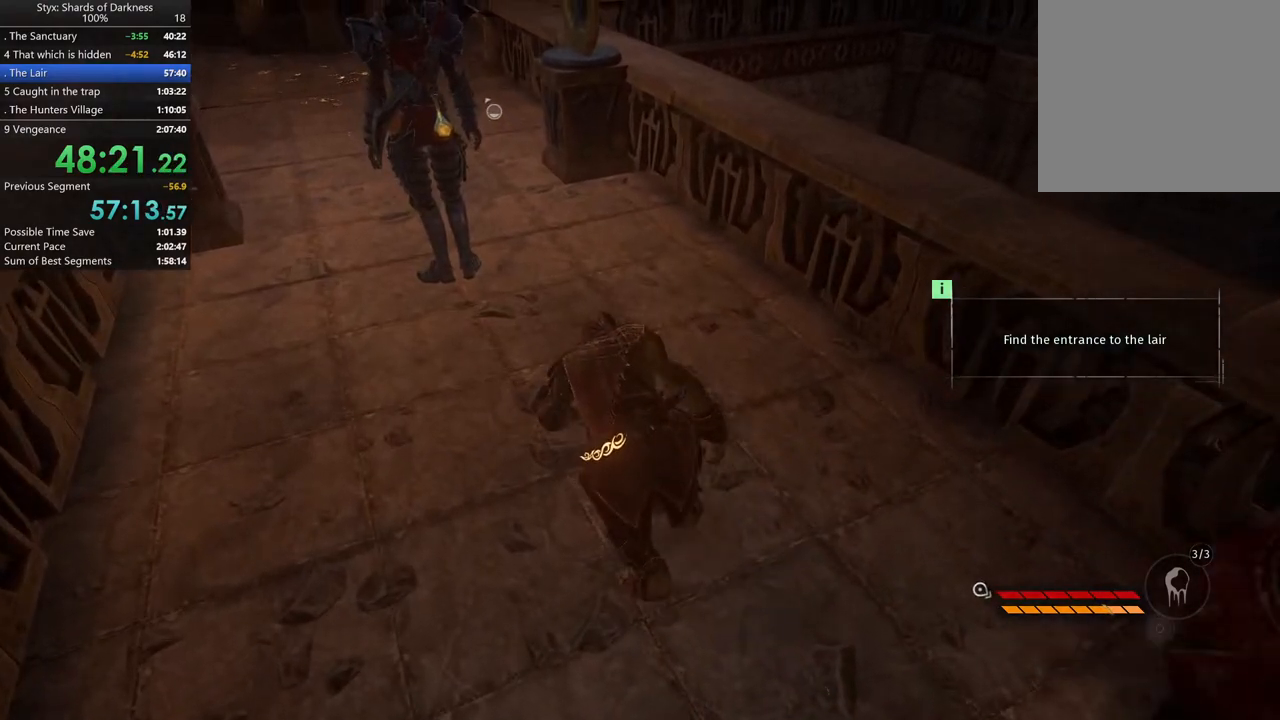
{"buttons": [], "left_stick": "up-left", "right_stick": "center", "button_events": []}
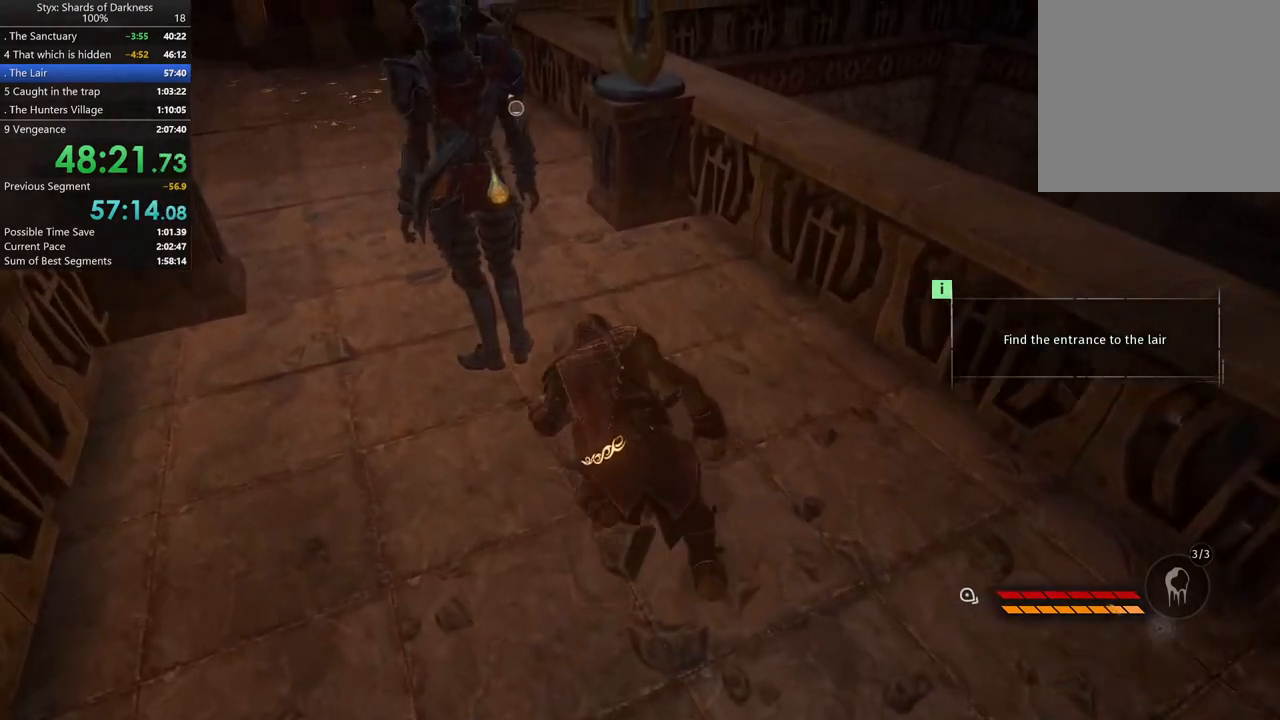
{"buttons": [], "left_stick": "center", "right_stick": "center", "button_events": [[33, "Y", "down"], [100, "Y", "up"], [200, "Y", "down"], [300, "Y", "up"], [333, "Y", "down"], [500, "Y", "up"]]}
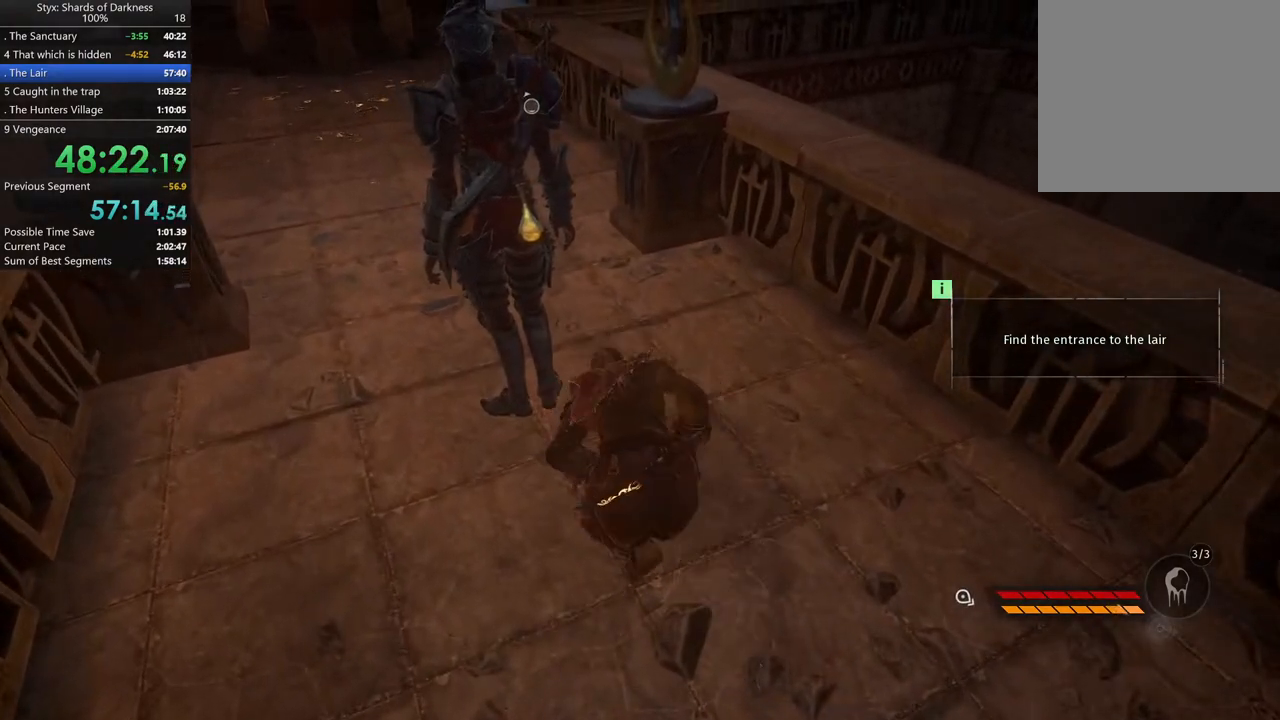
{"buttons": [], "left_stick": "right", "right_stick": "right", "button_events": [[33, "Y", "down"], [133, "Y", "up"]]}
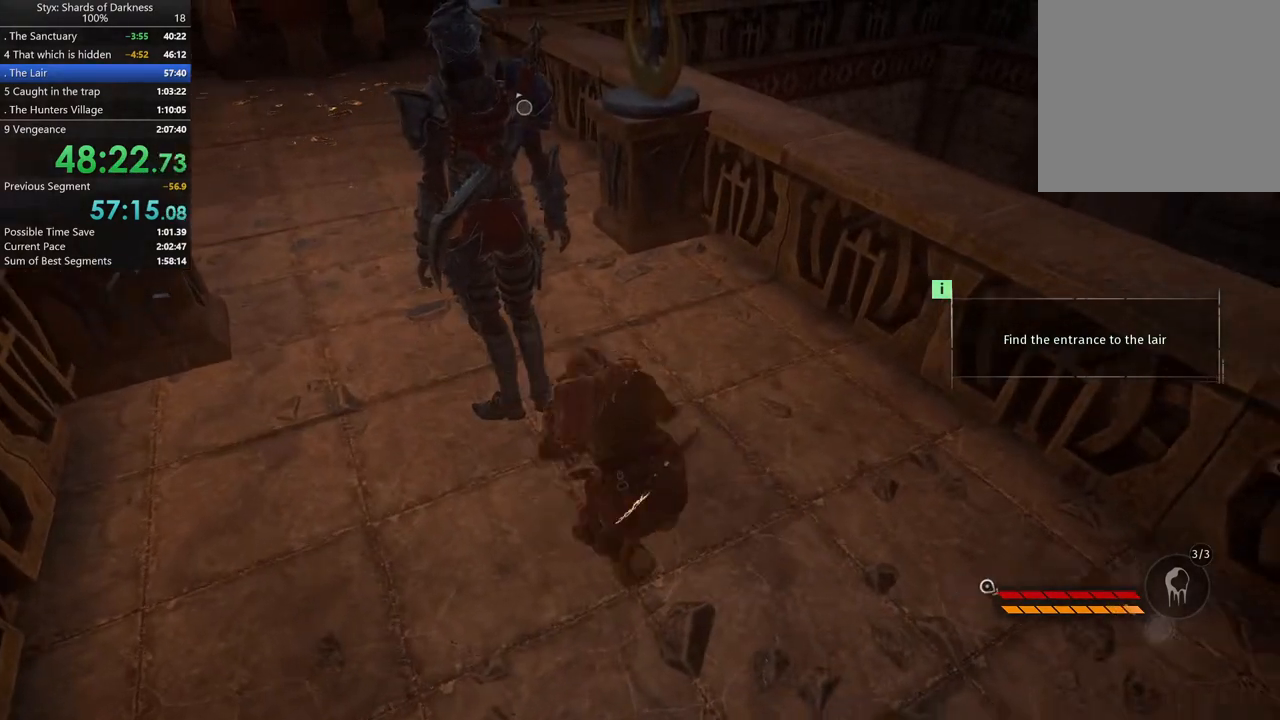
{"buttons": [], "left_stick": "up-right", "right_stick": "right", "button_events": []}
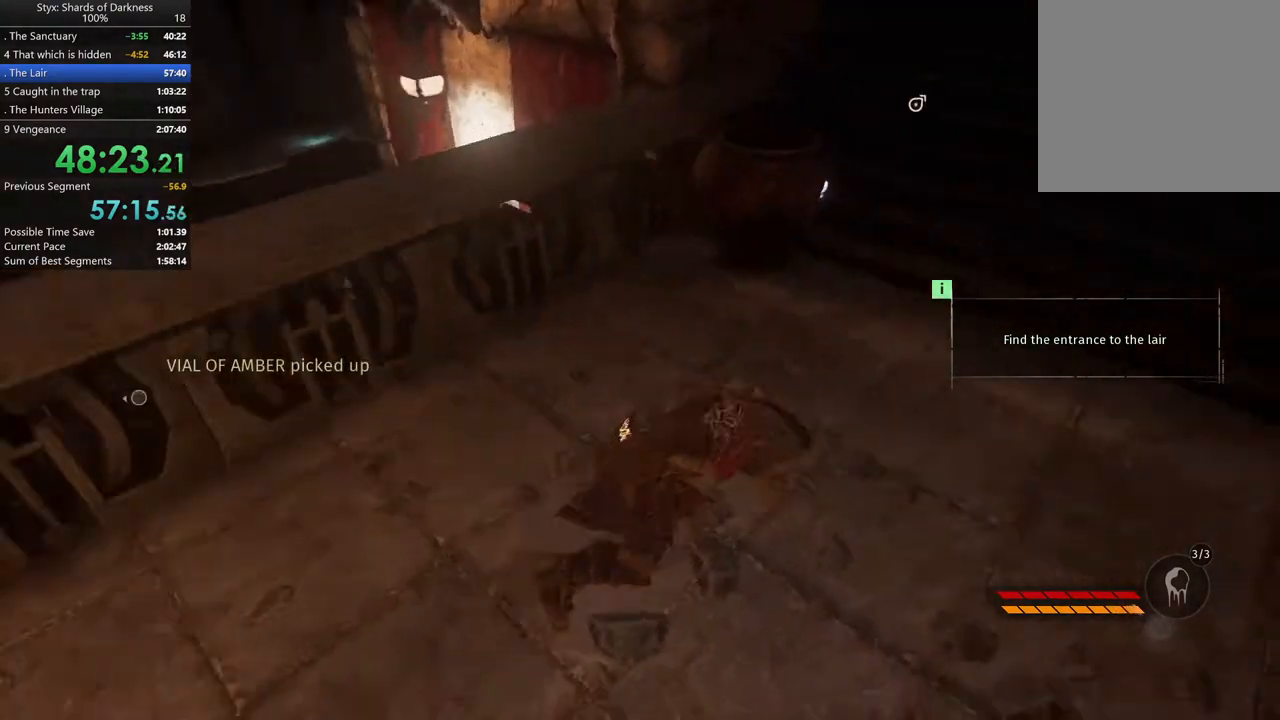
{"buttons": [], "left_stick": "up", "right_stick": "center", "button_events": [[333, "A", "down"], [467, "A", "up"]]}
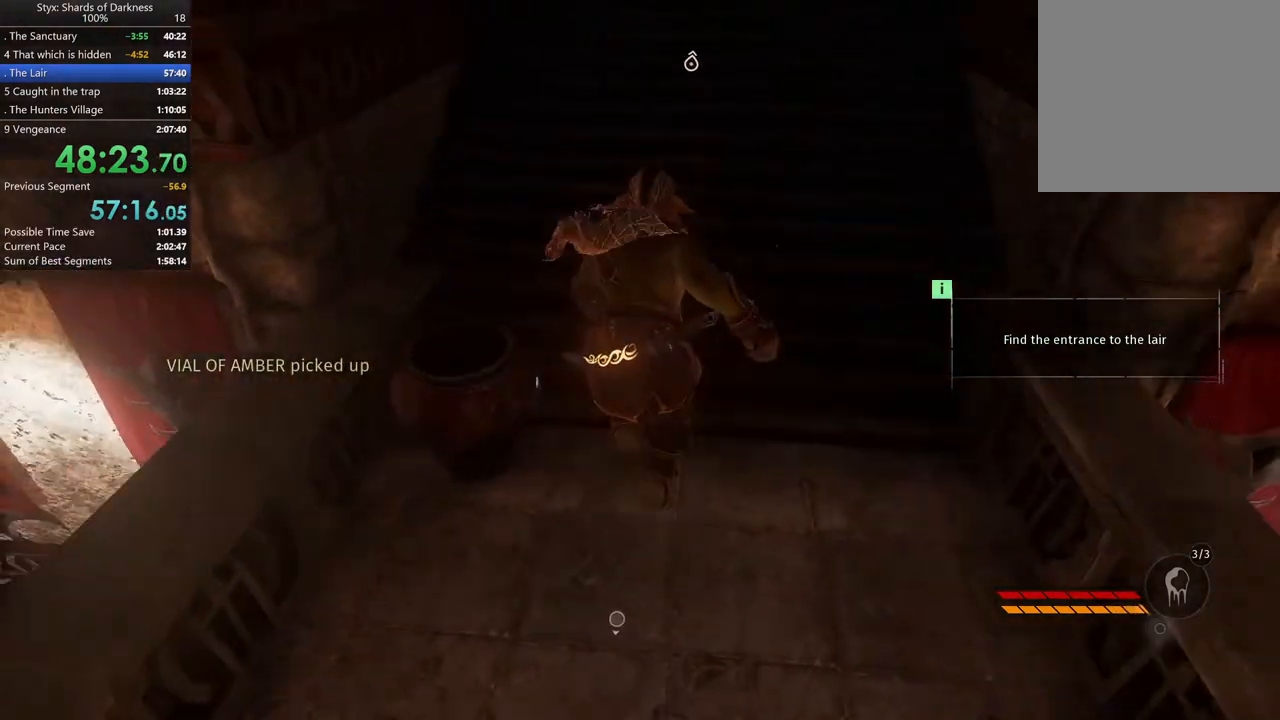
{"buttons": [], "left_stick": "up", "right_stick": "center", "button_events": []}
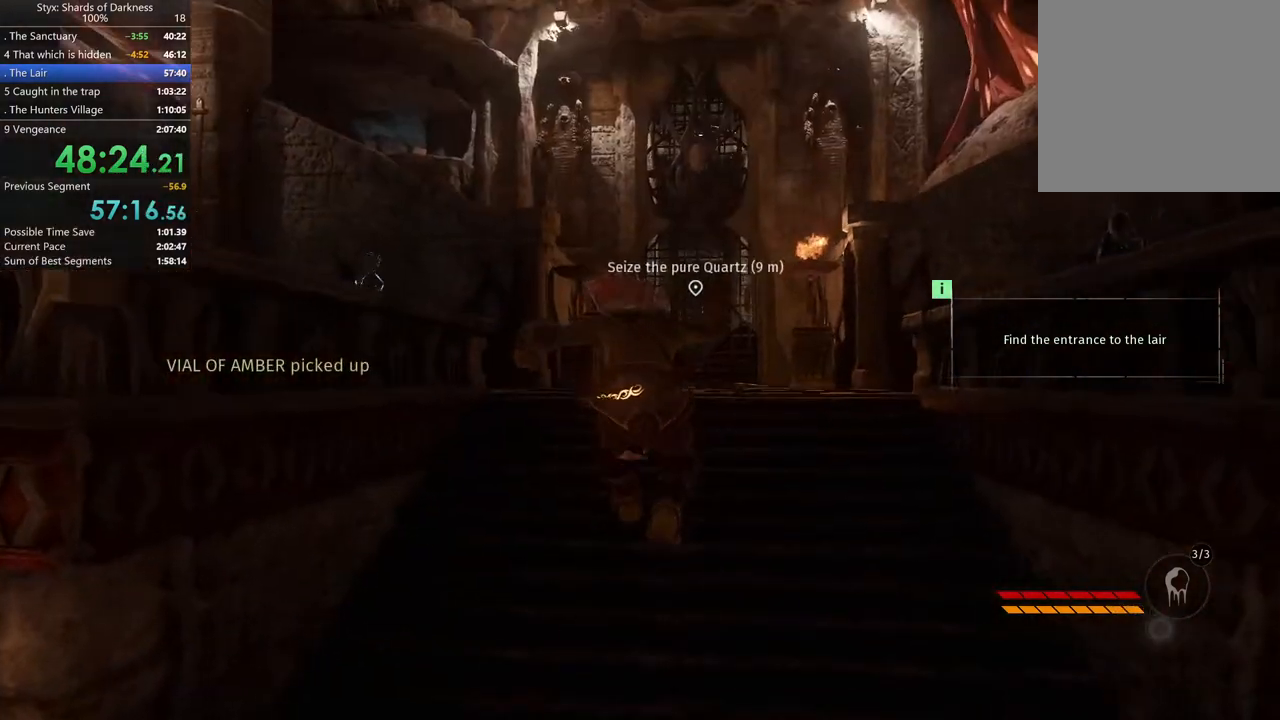
{"buttons": [], "left_stick": "up", "right_stick": "left", "button_events": []}
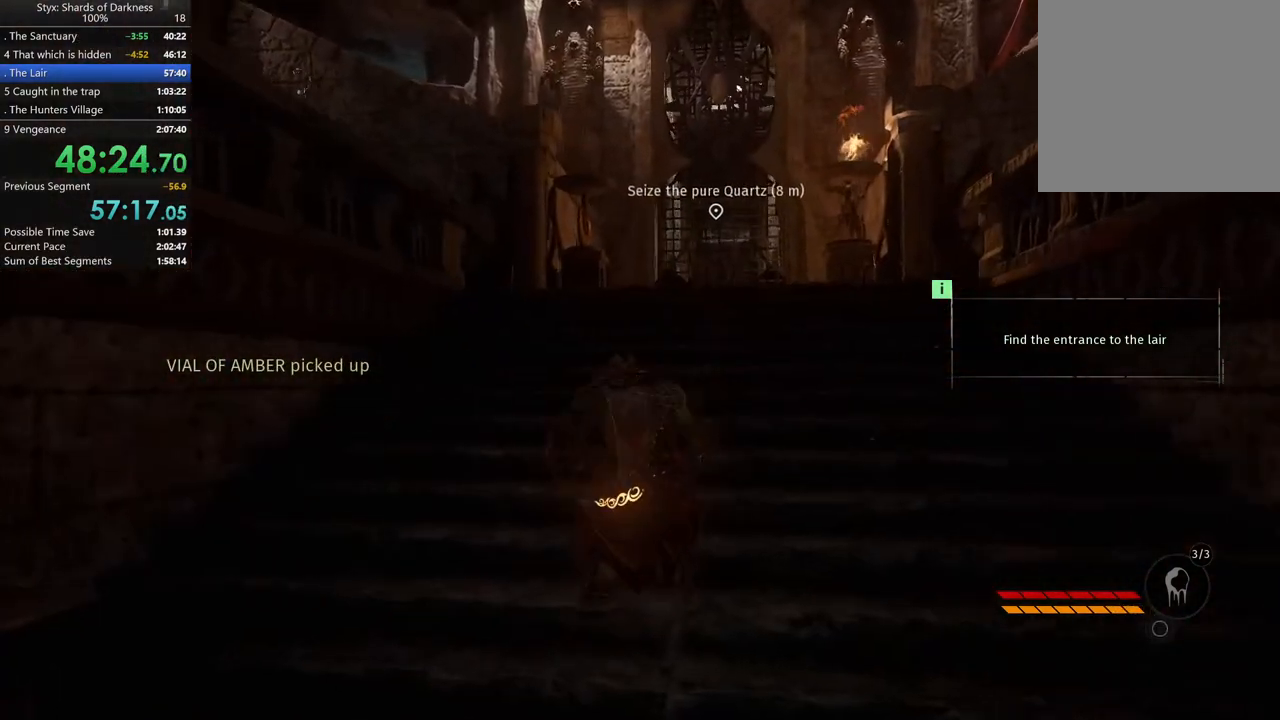
{"buttons": ["A"], "left_stick": "up-left", "right_stick": "center", "button_events": [[433, "A", "down"]]}
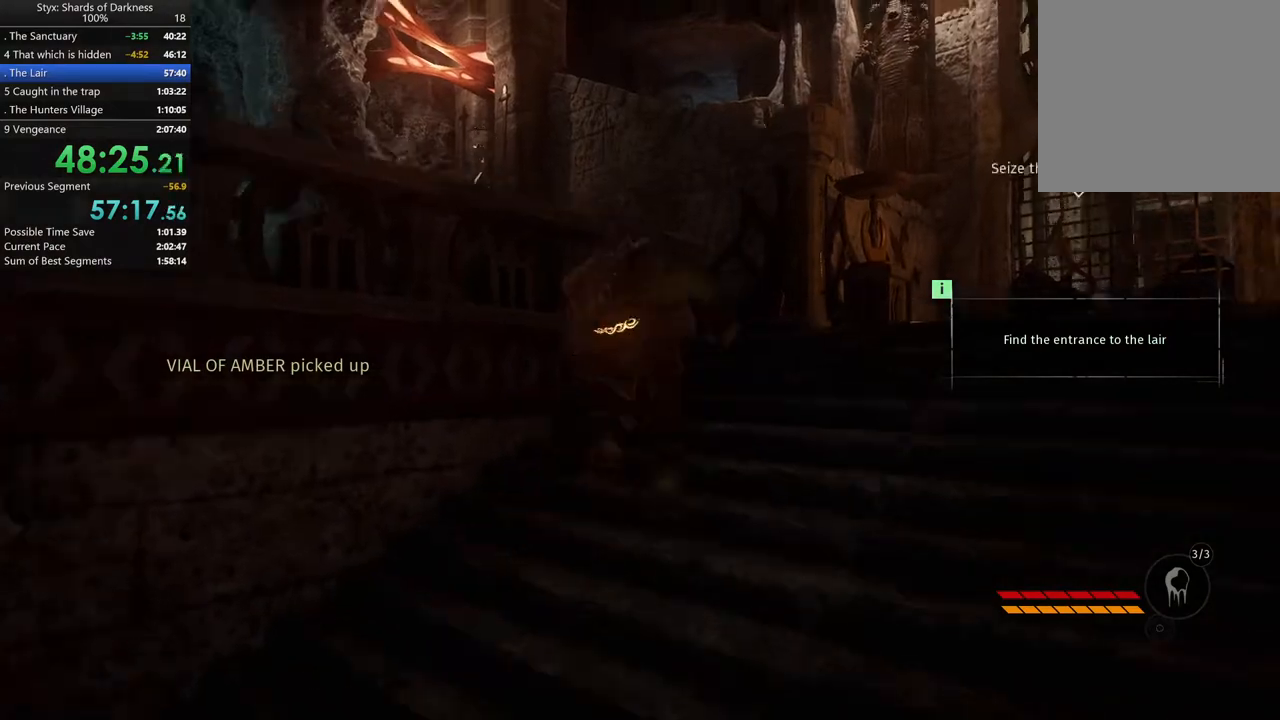
{"buttons": [], "left_stick": "up-left", "right_stick": "center", "button_events": [[433, "A", "up"]]}
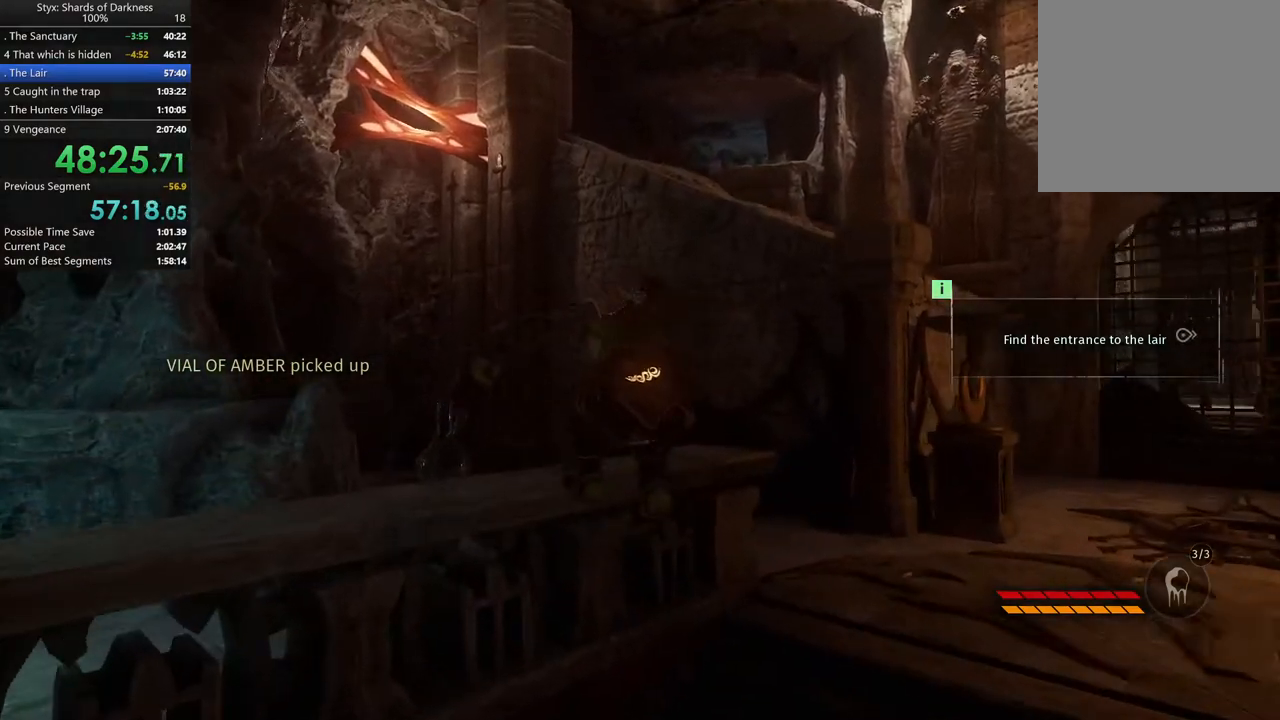
{"buttons": ["A"], "left_stick": "up-left", "right_stick": "center", "button_events": [[133, "A", "down"], [233, "A", "up"], [333, "A", "down"], [400, "A", "up"], [467, "A", "down"]]}
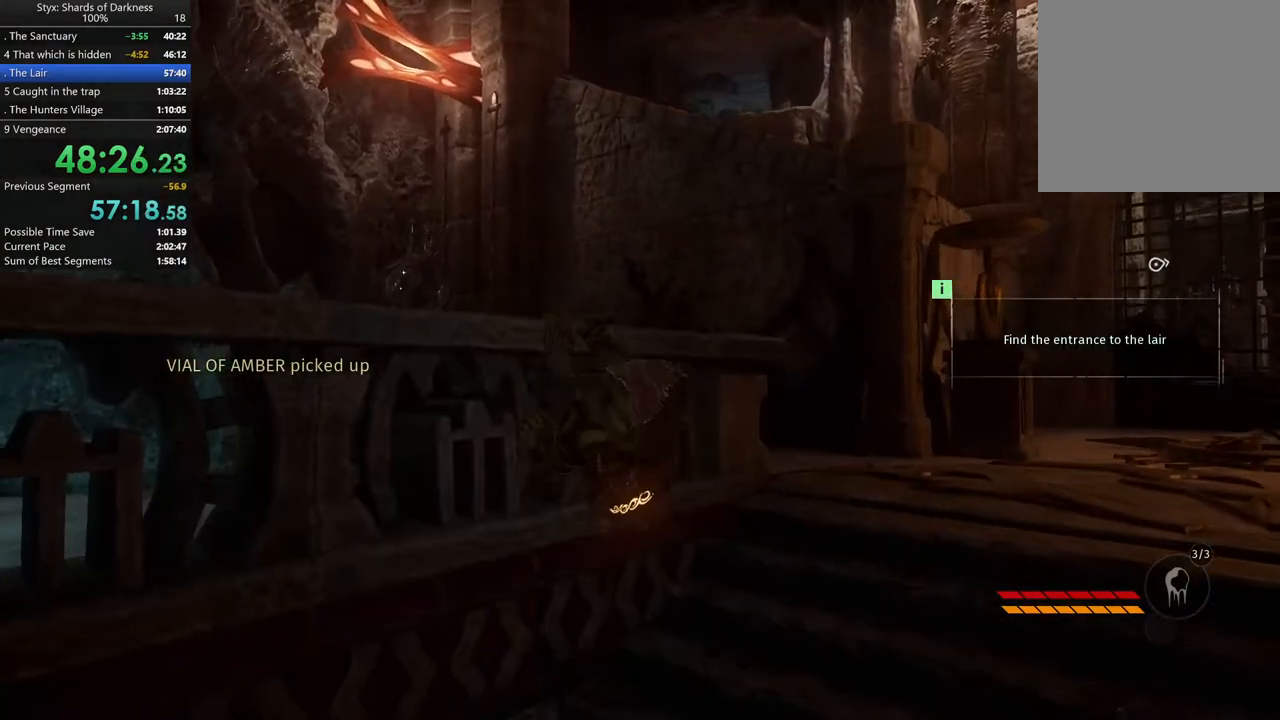
{"buttons": [], "left_stick": "up", "right_stick": "center", "button_events": [[33, "A", "up"], [100, "A", "down"], [267, "A", "up"]]}
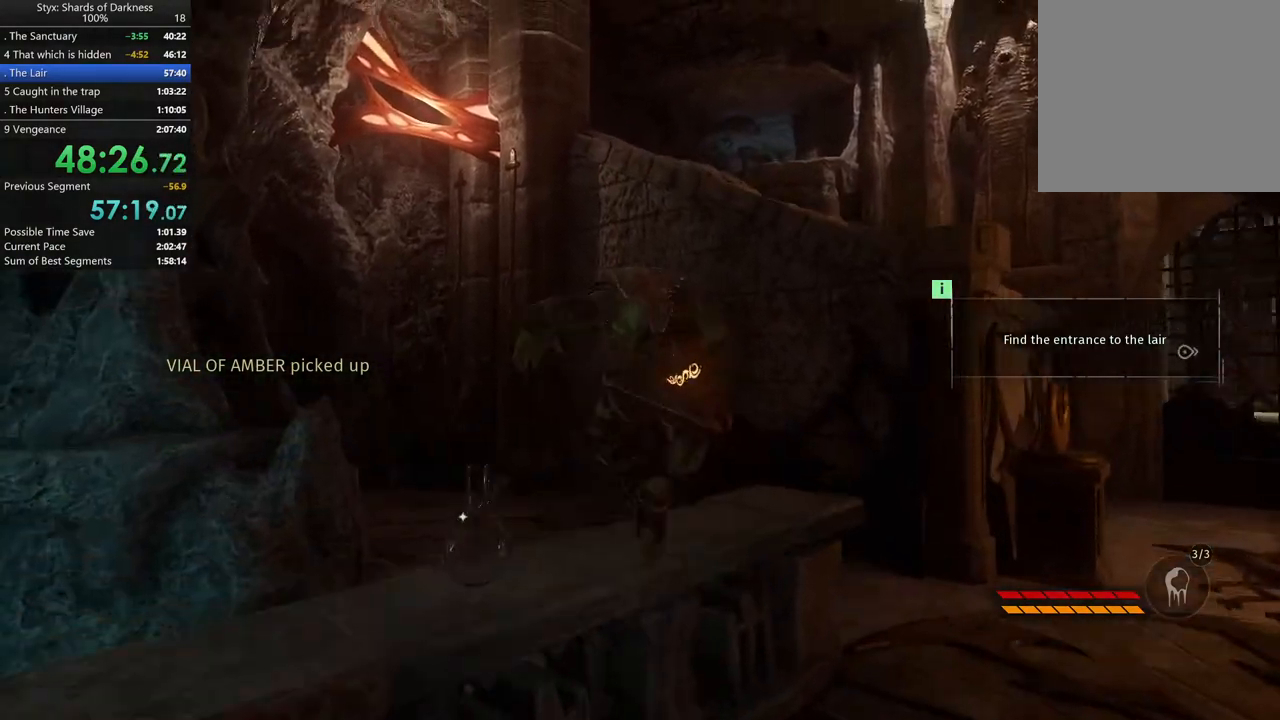
{"buttons": [], "left_stick": "up-right", "right_stick": "center", "button_events": []}
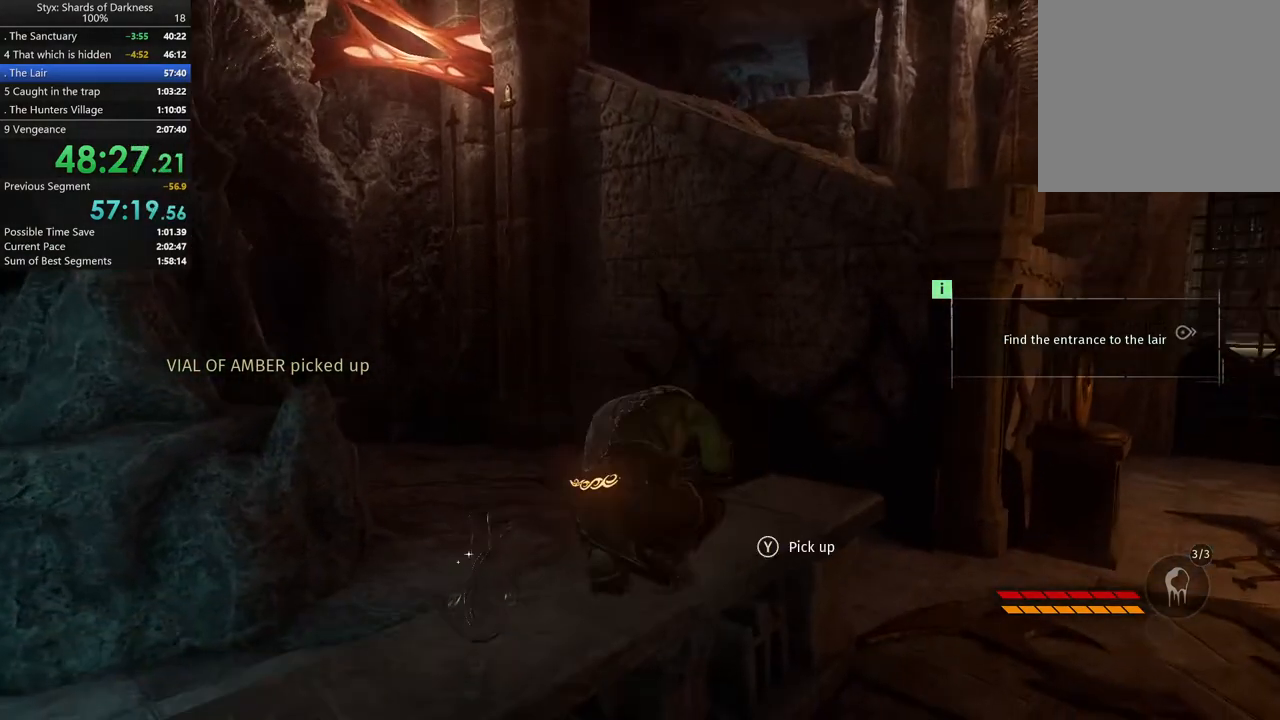
{"buttons": ["A"], "left_stick": "up-right", "right_stick": "center", "button_events": [[433, "A", "down"]]}
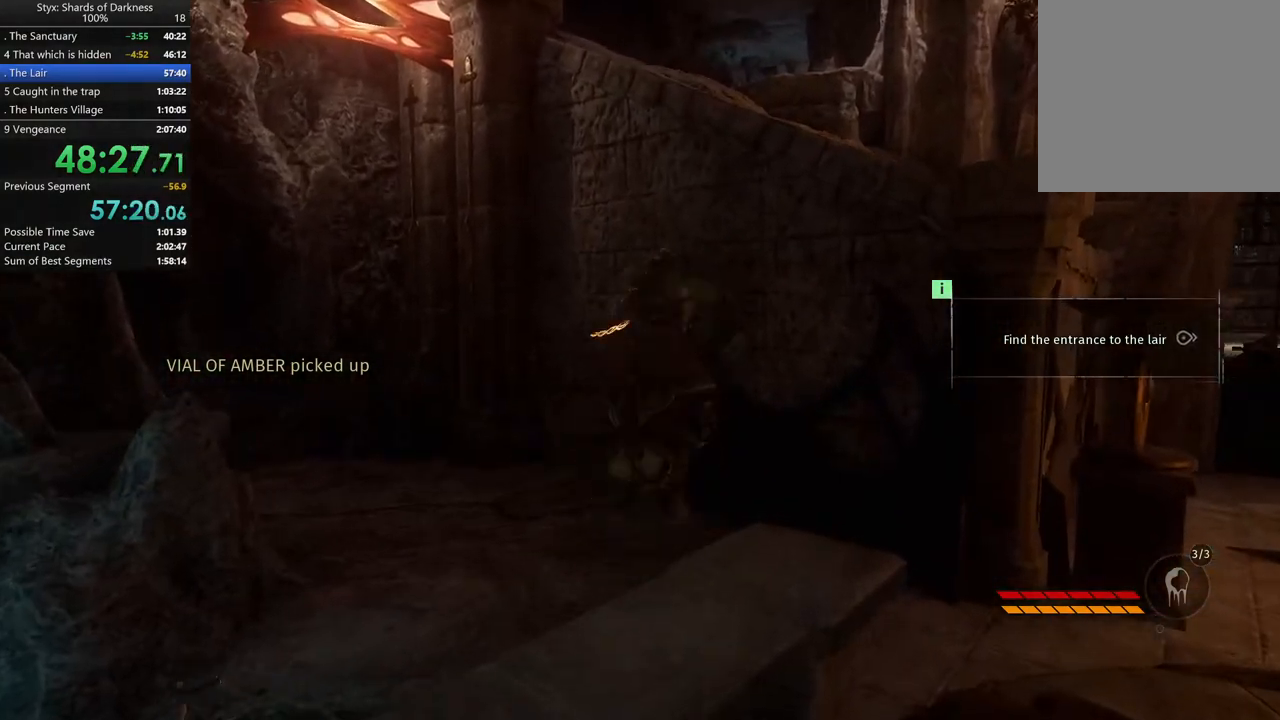
{"buttons": [], "left_stick": "up", "right_stick": "center", "button_events": [[433, "A", "up"]]}